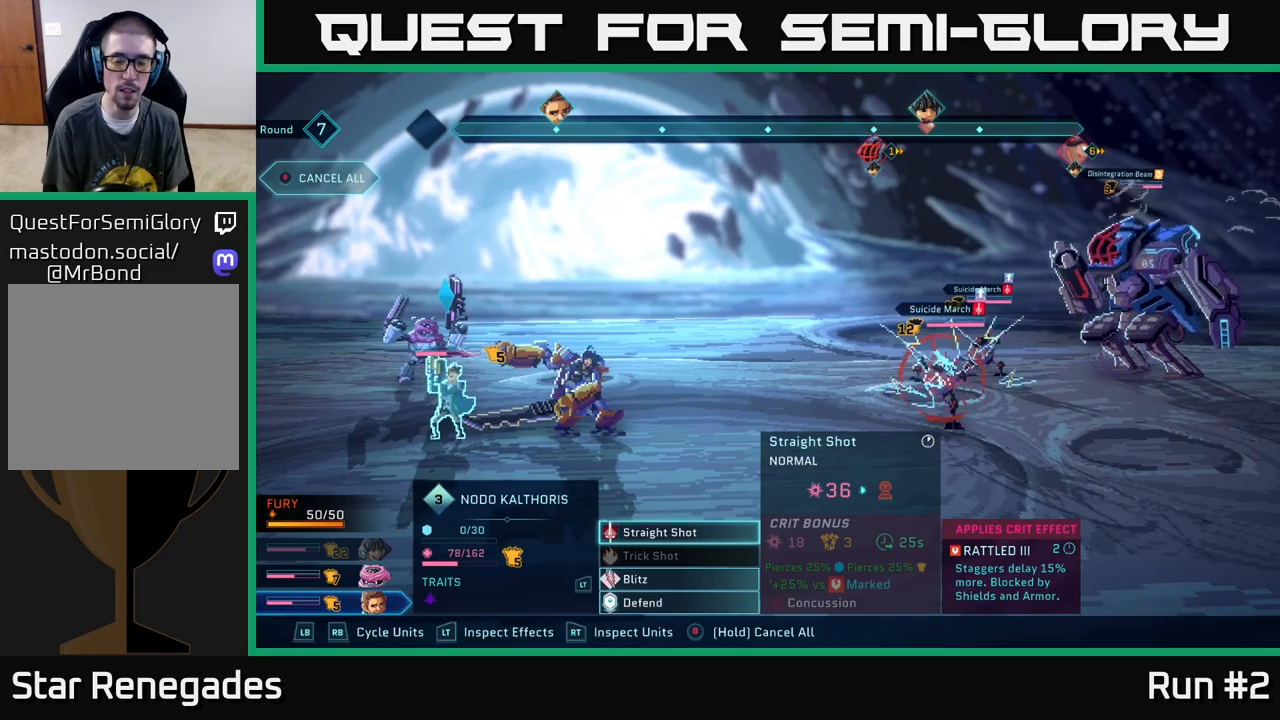
Gameplay with a controller (Xbox layout); each line is a JSON object with the inputs held at the frame after it. "events" lists button and stick changes between this image and that frame as [ms after this image, input, new state], when the widget could be followed in between.
{"buttons": [], "left_stick": "center", "right_stick": "center", "events": []}
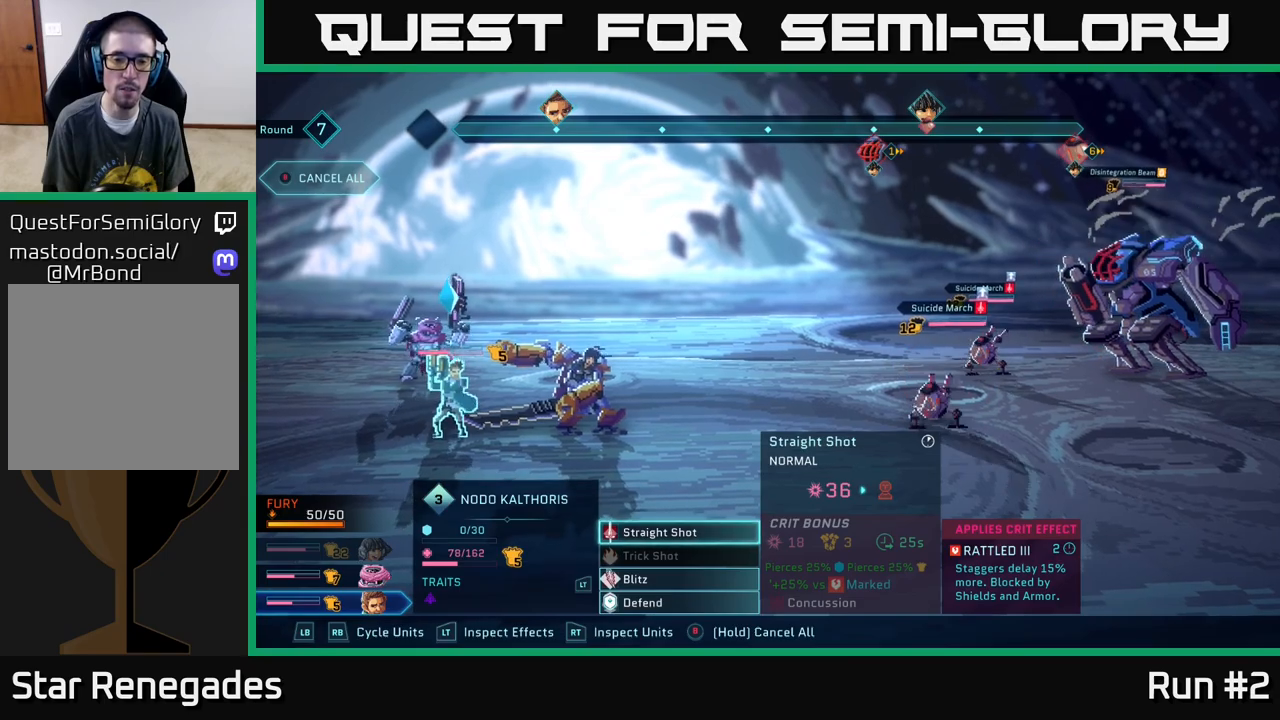
{"buttons": [], "left_stick": "center", "right_stick": "center", "events": [[267, "A", "down"], [417, "A", "up"]]}
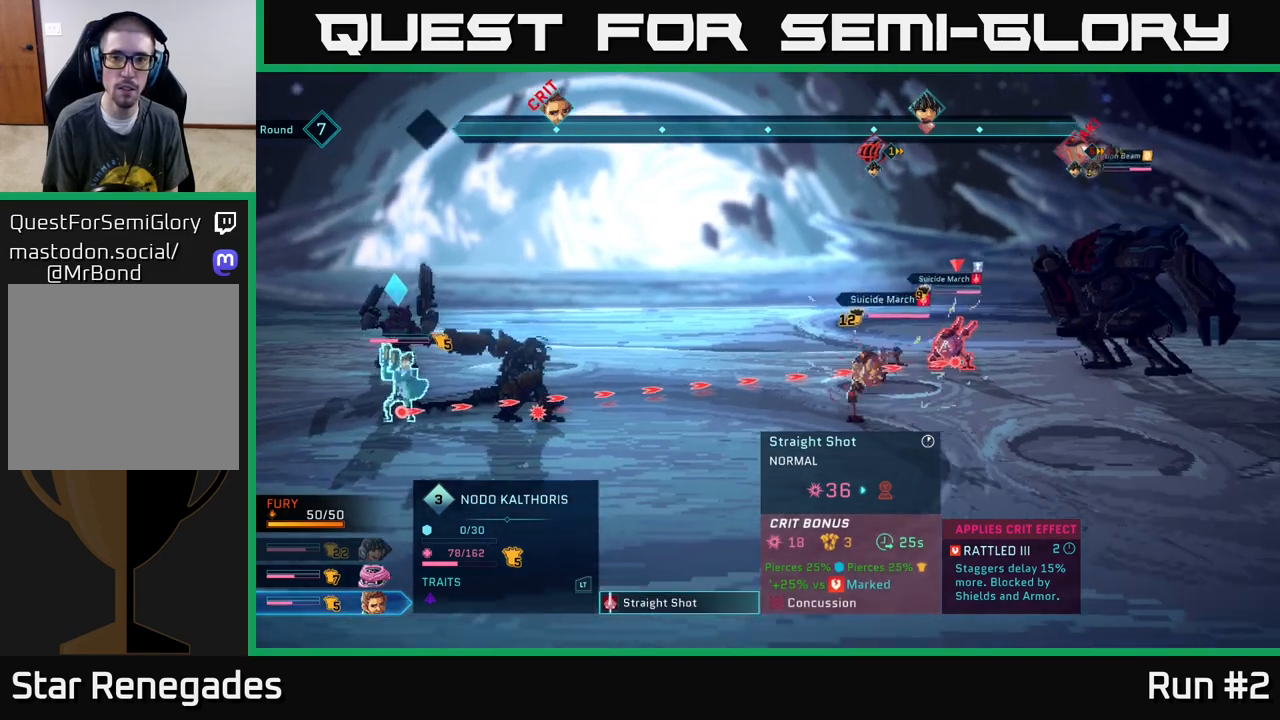
{"buttons": [], "left_stick": "center", "right_stick": "center", "events": [[167, "left_stick", "right"], [367, "left_stick", "center"]]}
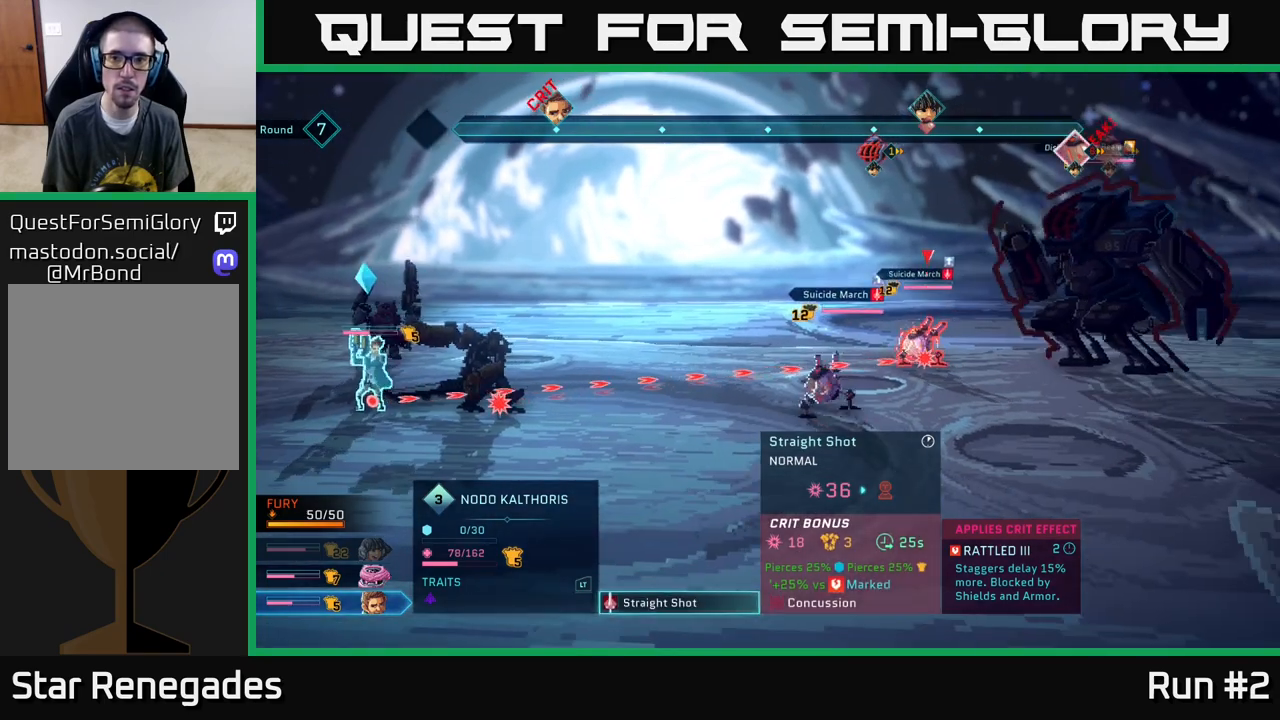
{"buttons": [], "left_stick": "center", "right_stick": "center", "events": [[217, "B", "down"], [333, "B", "up"]]}
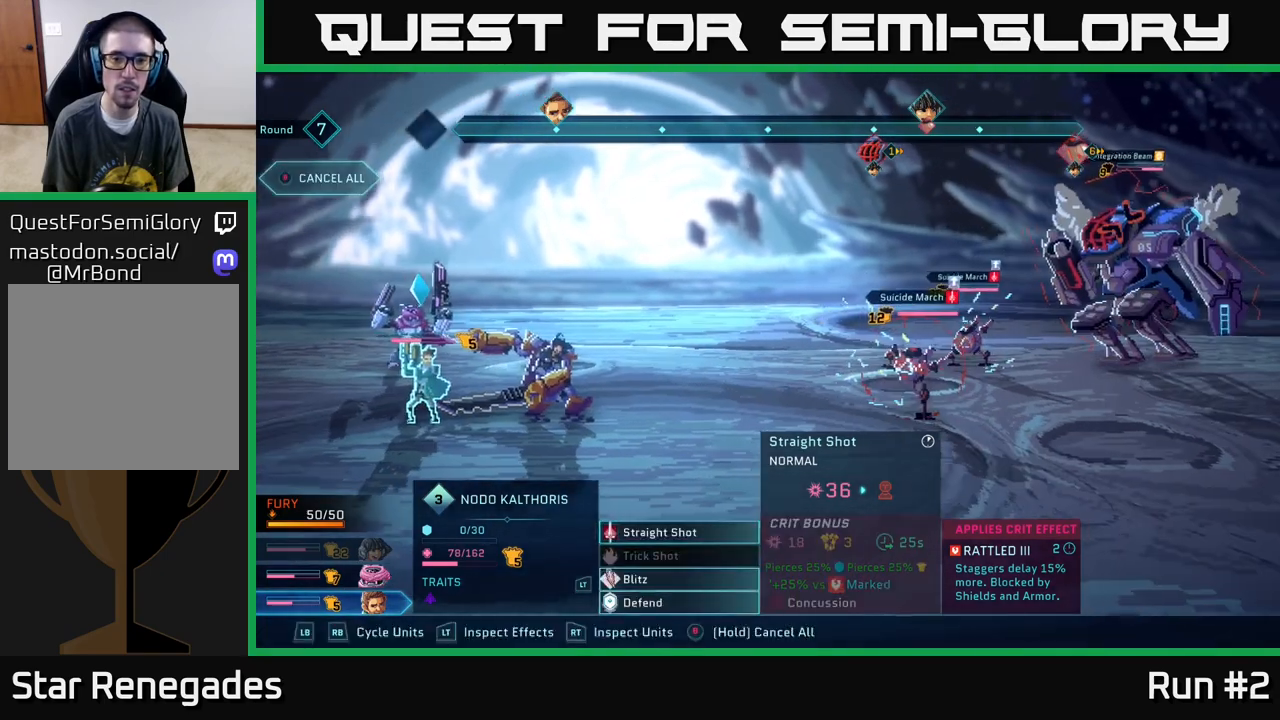
{"buttons": [], "left_stick": "down", "right_stick": "center", "events": [[83, "left_stick", "down"], [300, "left_stick", "center"], [417, "left_stick", "down"]]}
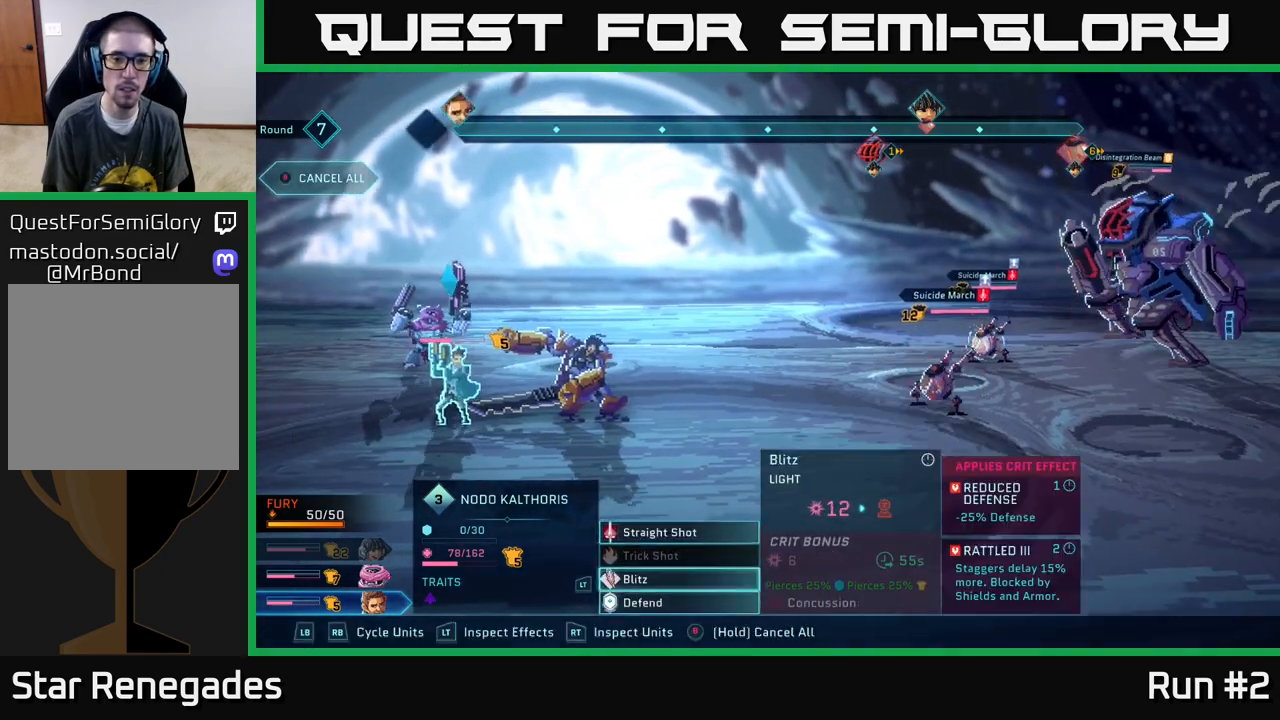
{"buttons": [], "left_stick": "right", "right_stick": "center", "events": [[83, "A", "down"], [100, "left_stick", "center"], [217, "A", "up"], [300, "left_stick", "right"]]}
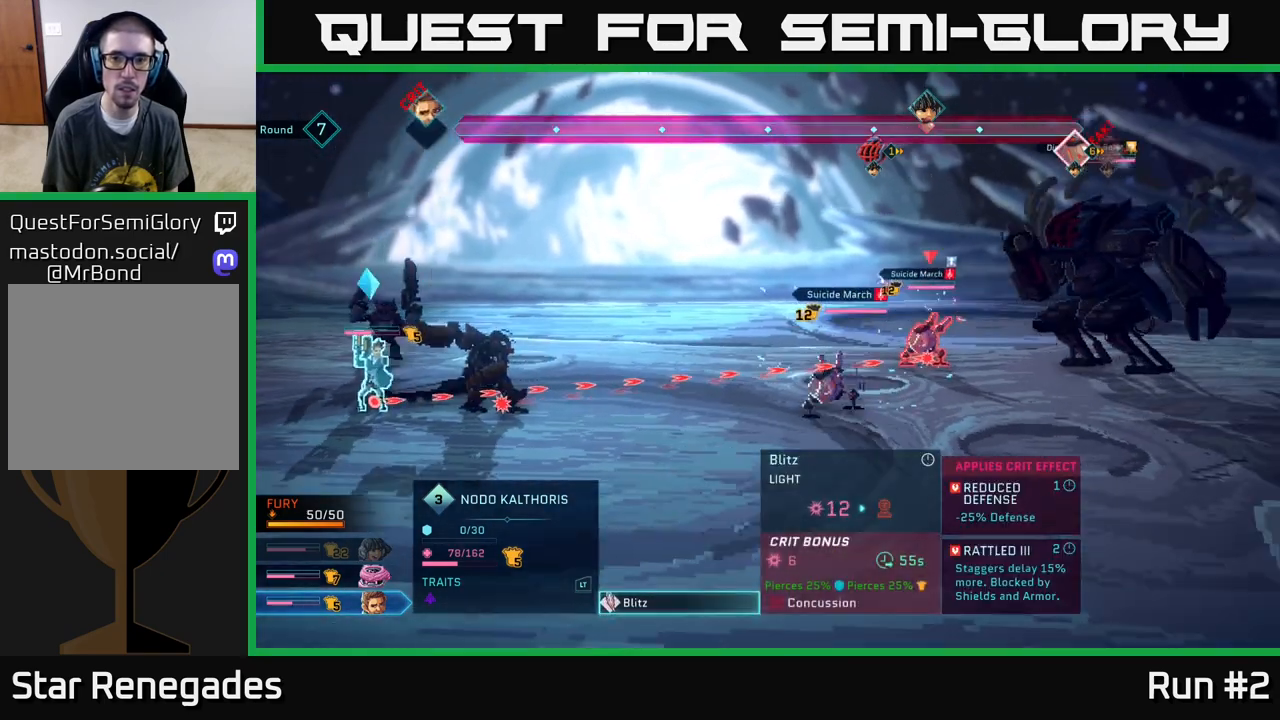
{"buttons": [], "left_stick": "center", "right_stick": "center", "events": [[17, "left_stick", "center"], [117, "B", "down"], [233, "B", "up"]]}
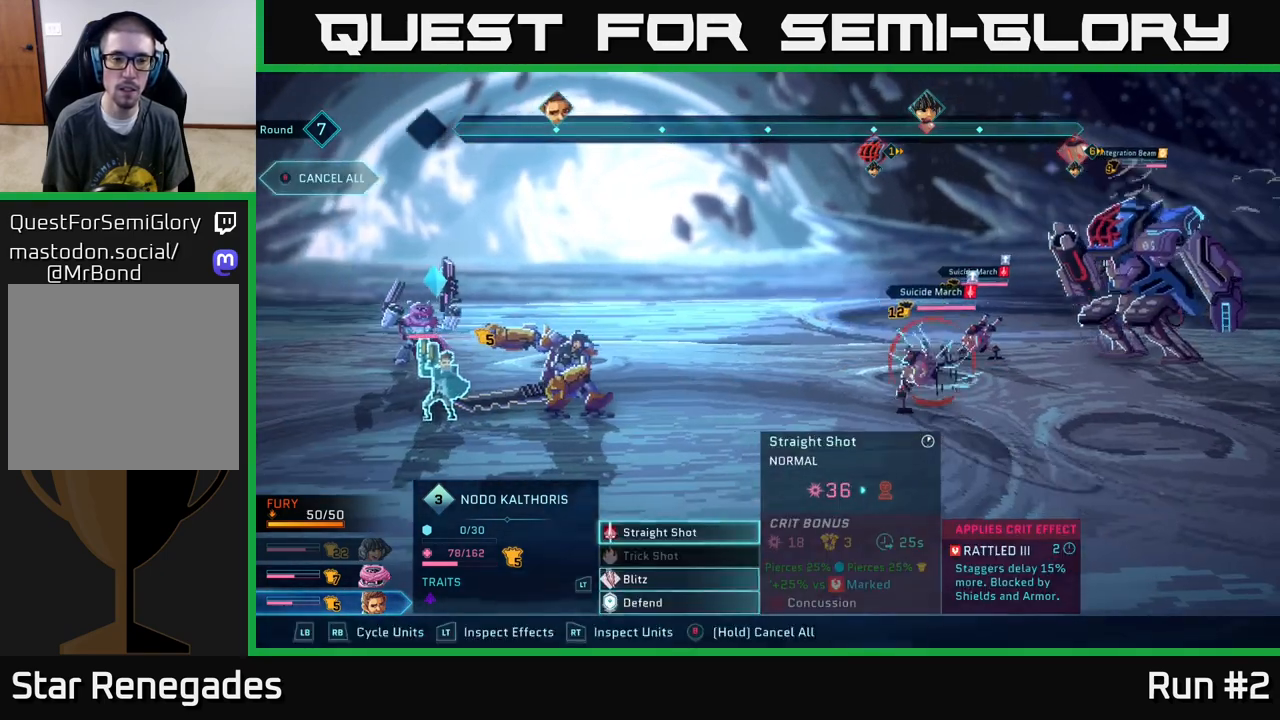
{"buttons": ["R1"], "left_stick": "center", "right_stick": "center", "events": [[67, "R1", "down"], [200, "R1", "up"], [367, "R1", "down"]]}
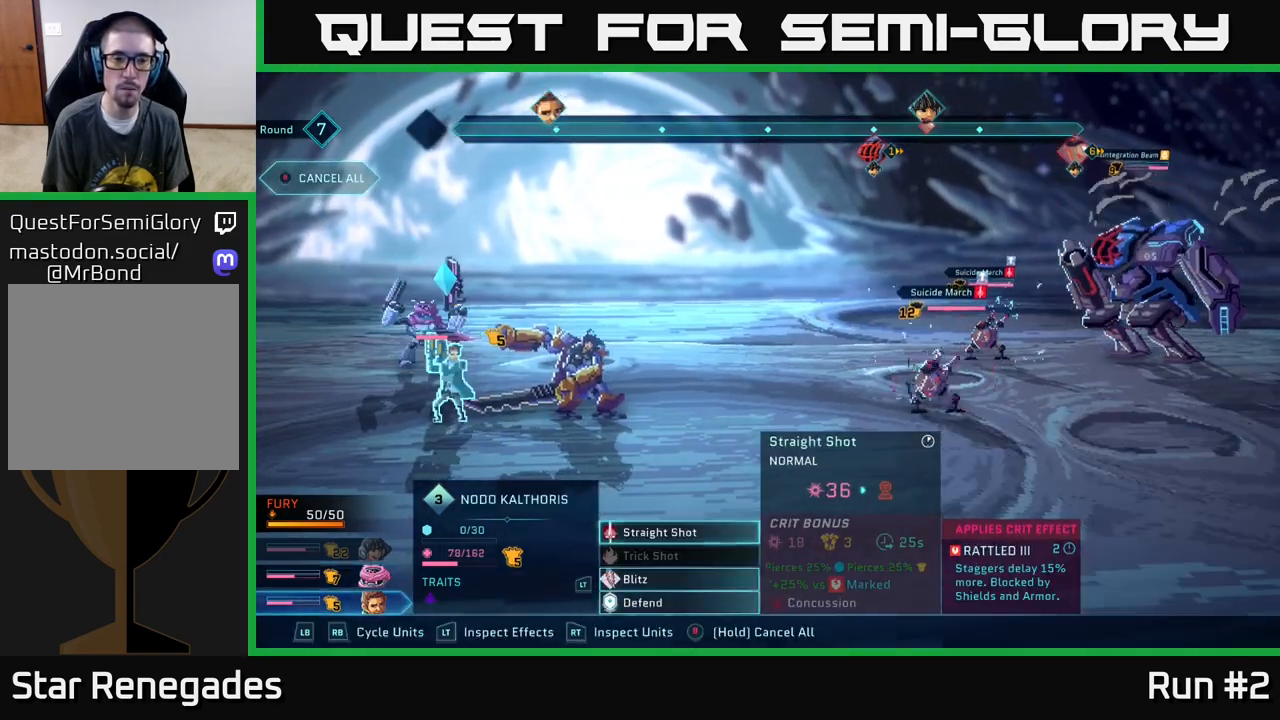
{"buttons": [], "left_stick": "center", "right_stick": "center", "events": [[17, "R1", "up"], [167, "R1", "down"], [317, "R1", "up"]]}
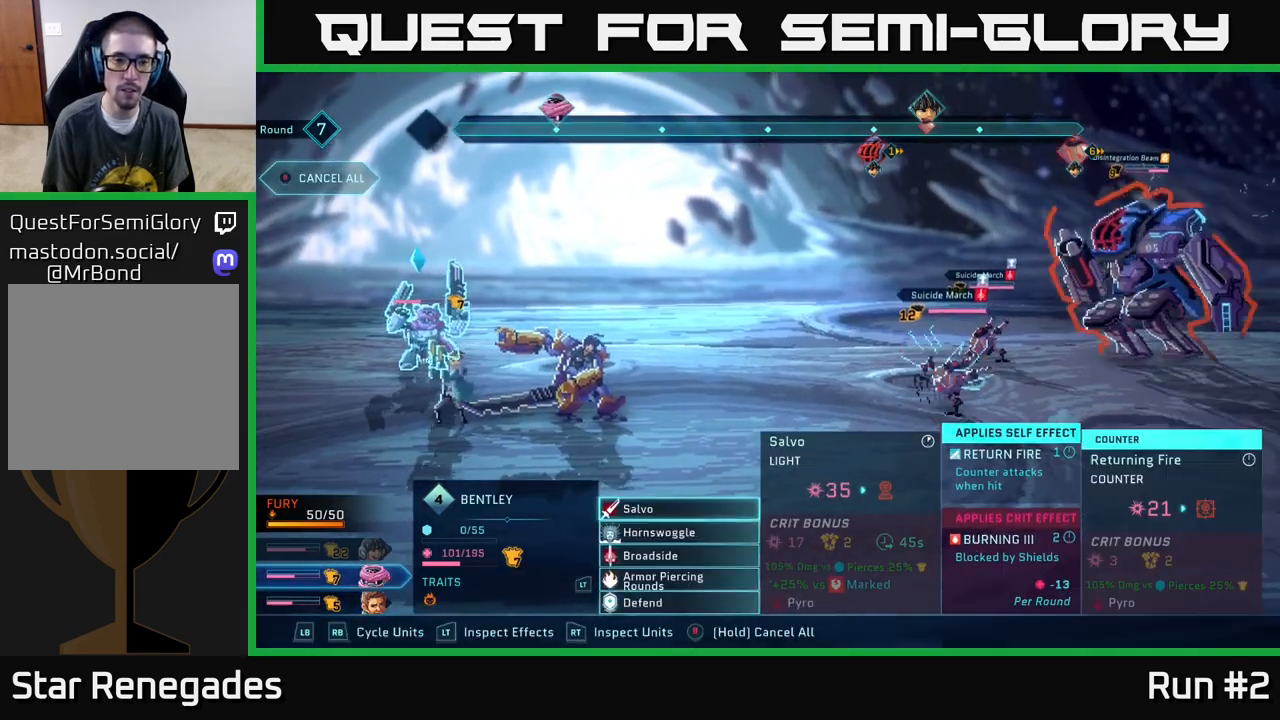
{"buttons": [], "left_stick": "center", "right_stick": "center", "events": []}
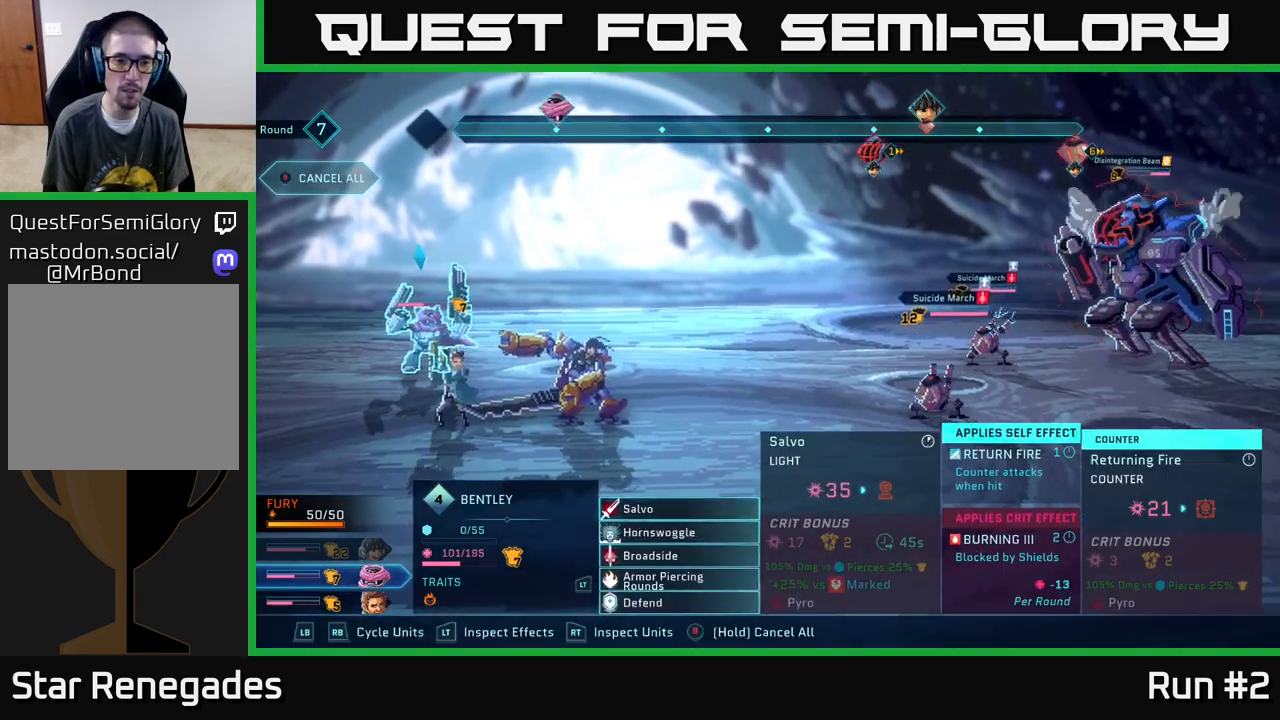
{"buttons": ["B"], "left_stick": "center", "right_stick": "center", "events": [[33, "B", "down"]]}
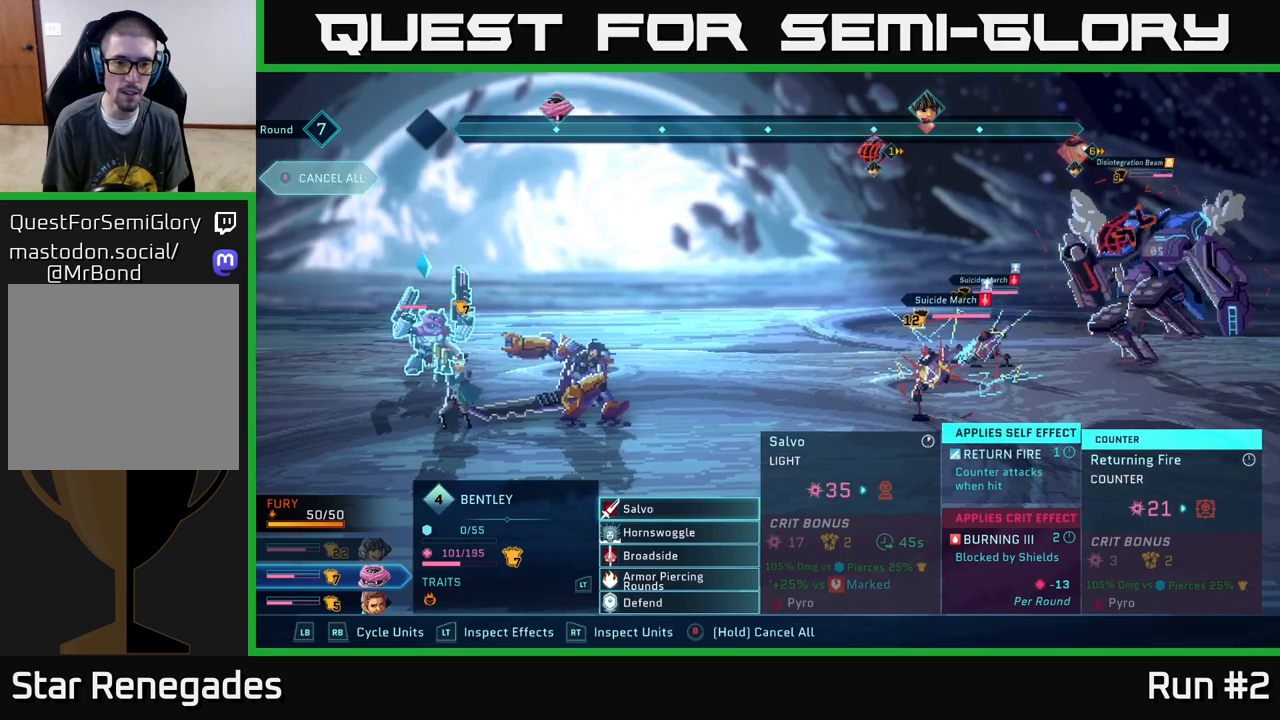
{"buttons": [], "left_stick": "center", "right_stick": "center", "events": [[400, "B", "up"]]}
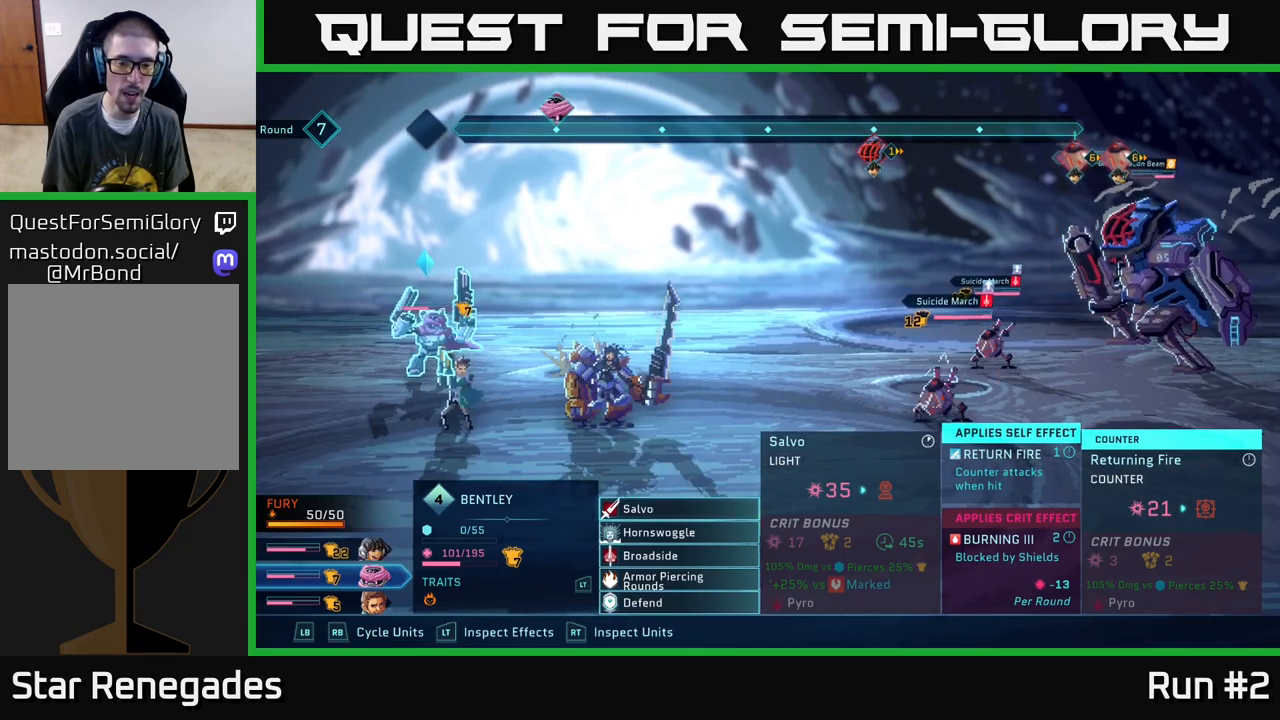
{"buttons": [], "left_stick": "center", "right_stick": "center", "events": [[283, "R1", "down"], [400, "R1", "up"]]}
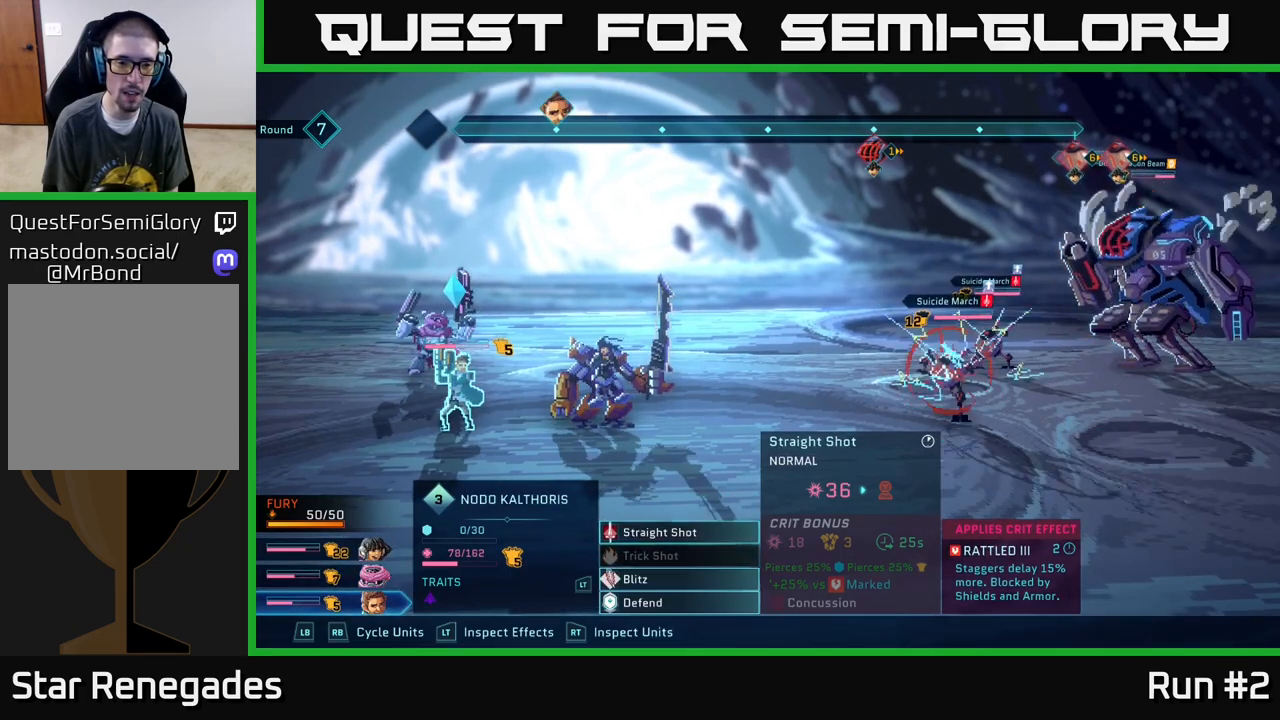
{"buttons": [], "left_stick": "center", "right_stick": "center", "events": [[100, "R1", "down"], [250, "R1", "up"]]}
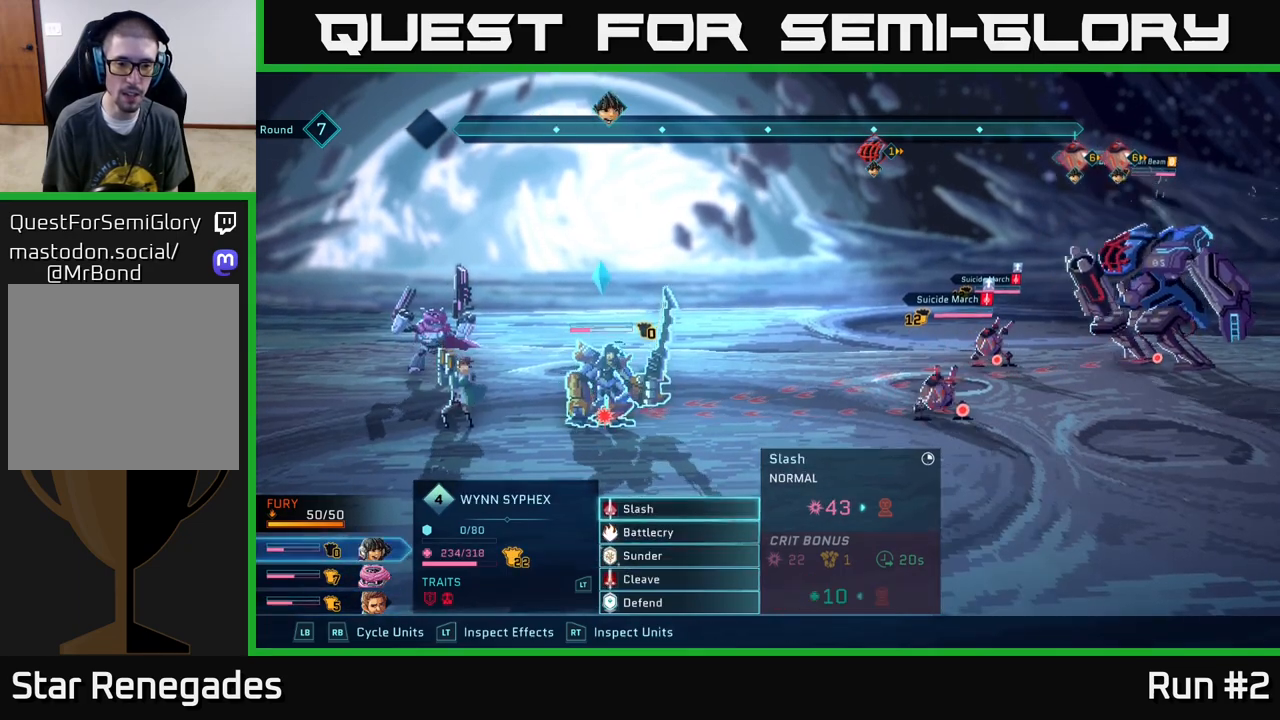
{"buttons": [], "left_stick": "down", "right_stick": "center", "events": [[50, "left_stick", "down"], [217, "left_stick", "center"], [333, "left_stick", "down"]]}
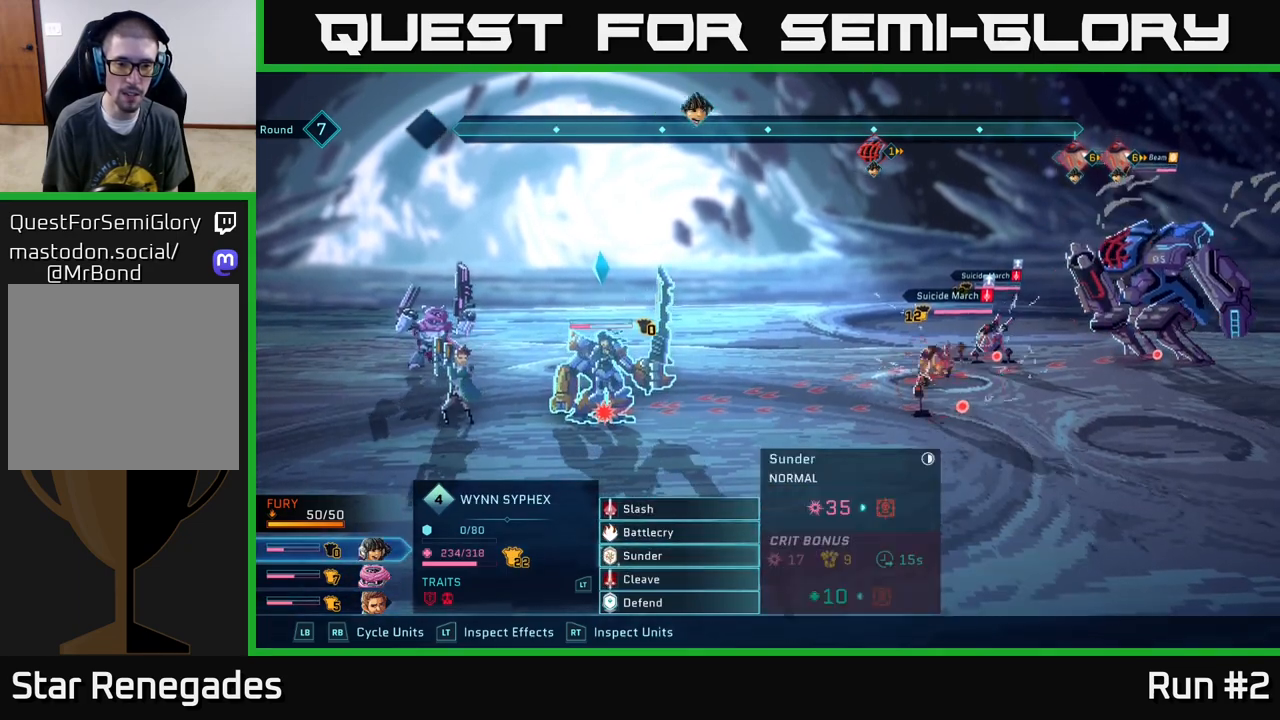
{"buttons": [], "left_stick": "center", "right_stick": "center", "events": [[33, "left_stick", "center"], [267, "left_stick", "up"], [417, "left_stick", "center"]]}
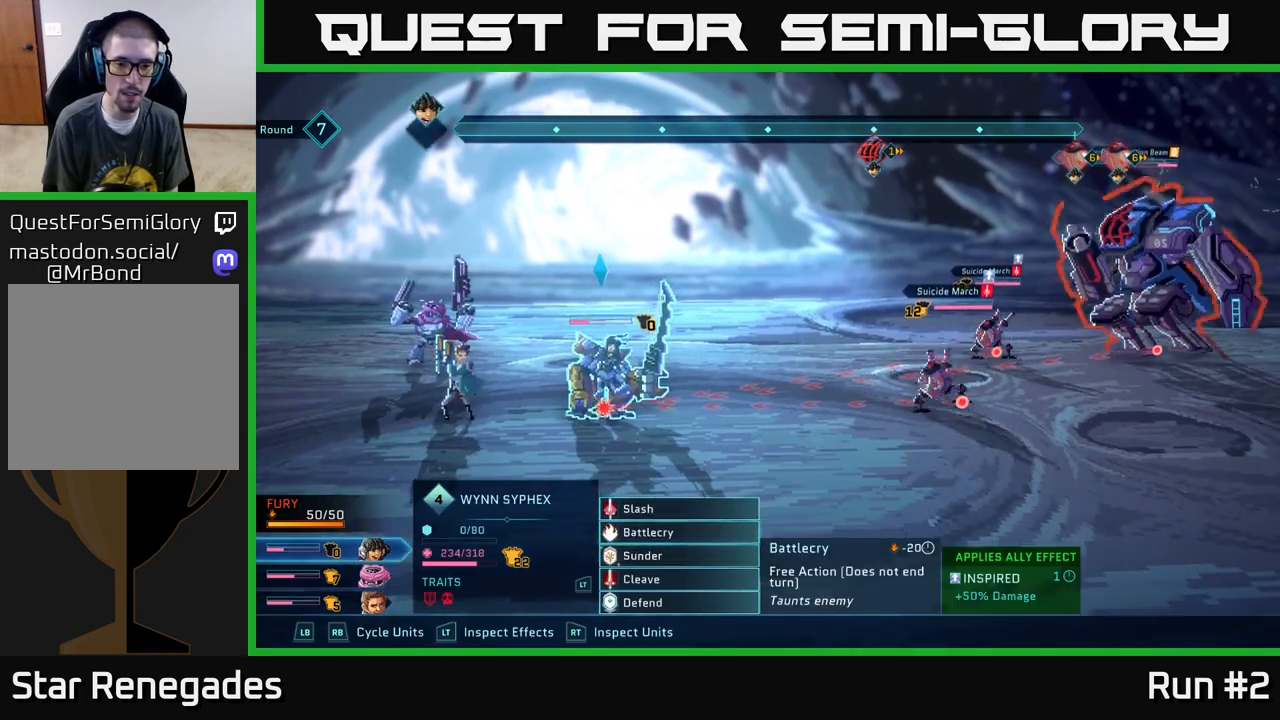
{"buttons": ["A"], "left_stick": "center", "right_stick": "center", "events": [[33, "left_stick", "down"], [200, "left_stick", "center"], [283, "left_stick", "down"], [450, "left_stick", "center"], [467, "A", "down"]]}
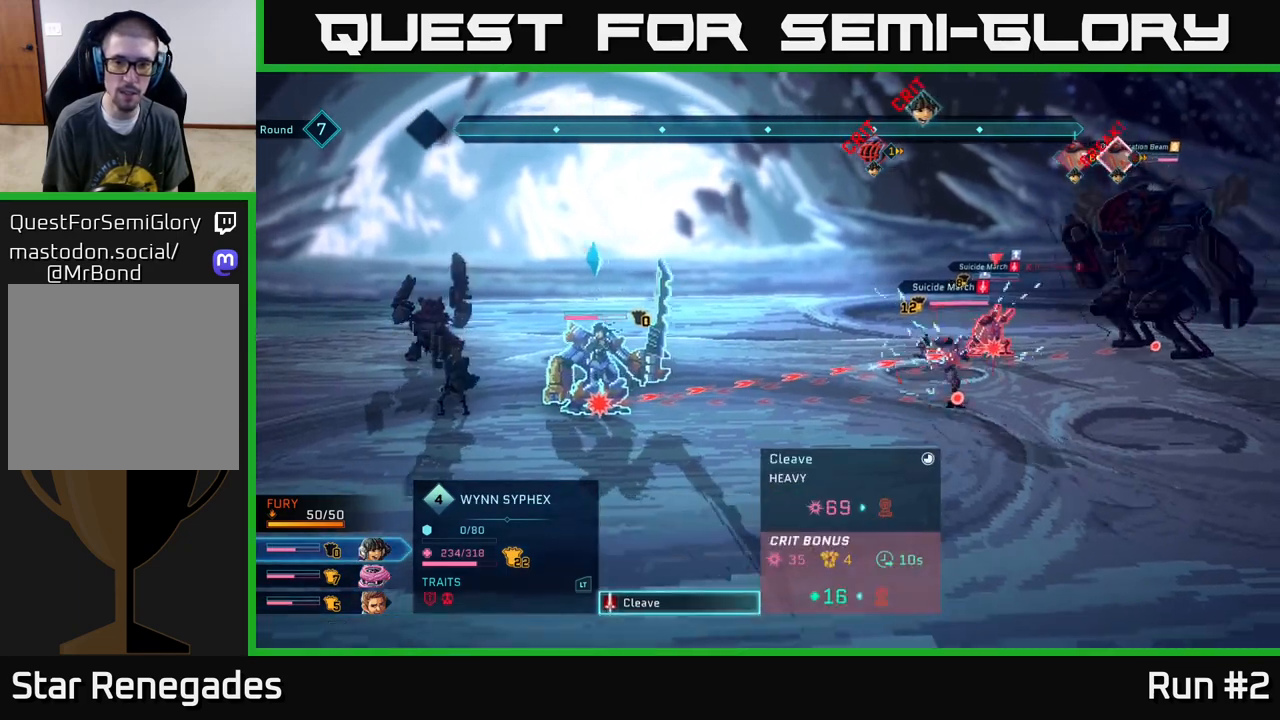
{"buttons": [], "left_stick": "center", "right_stick": "center", "events": [[100, "A", "up"], [283, "left_stick", "right"], [483, "left_stick", "center"]]}
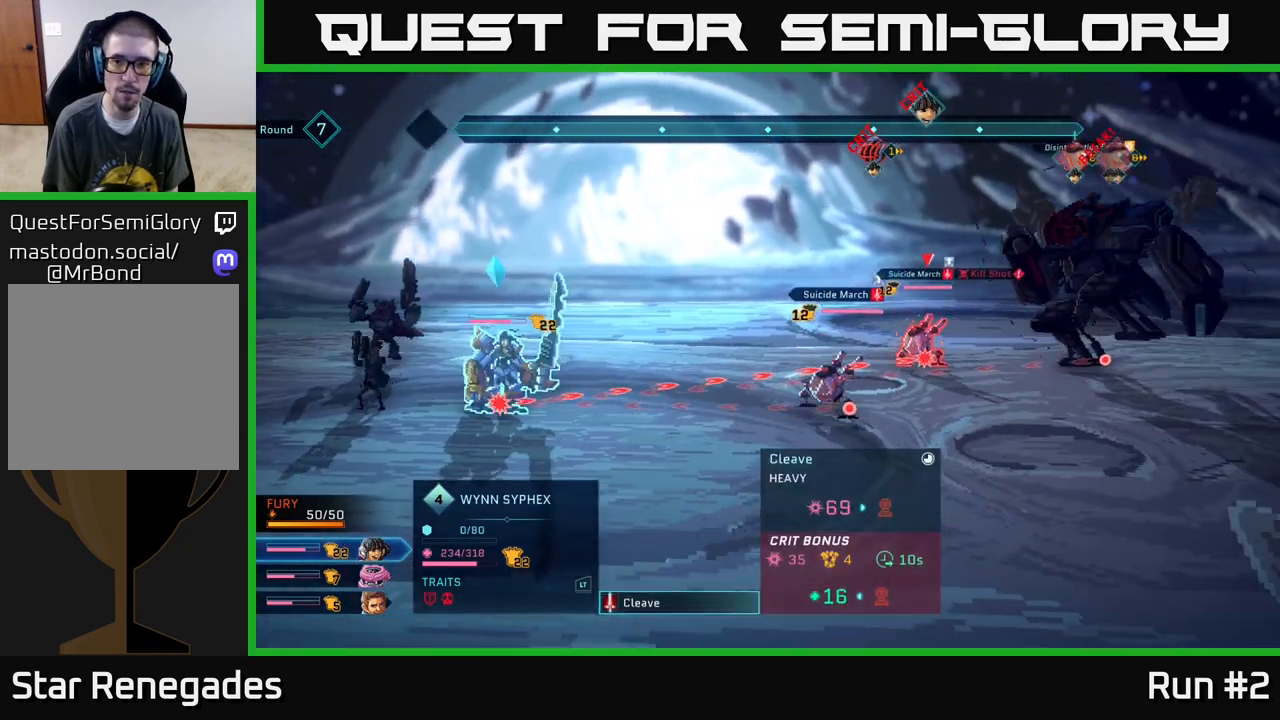
{"buttons": [], "left_stick": "center", "right_stick": "center", "events": [[300, "left_stick", "up"], [483, "left_stick", "center"]]}
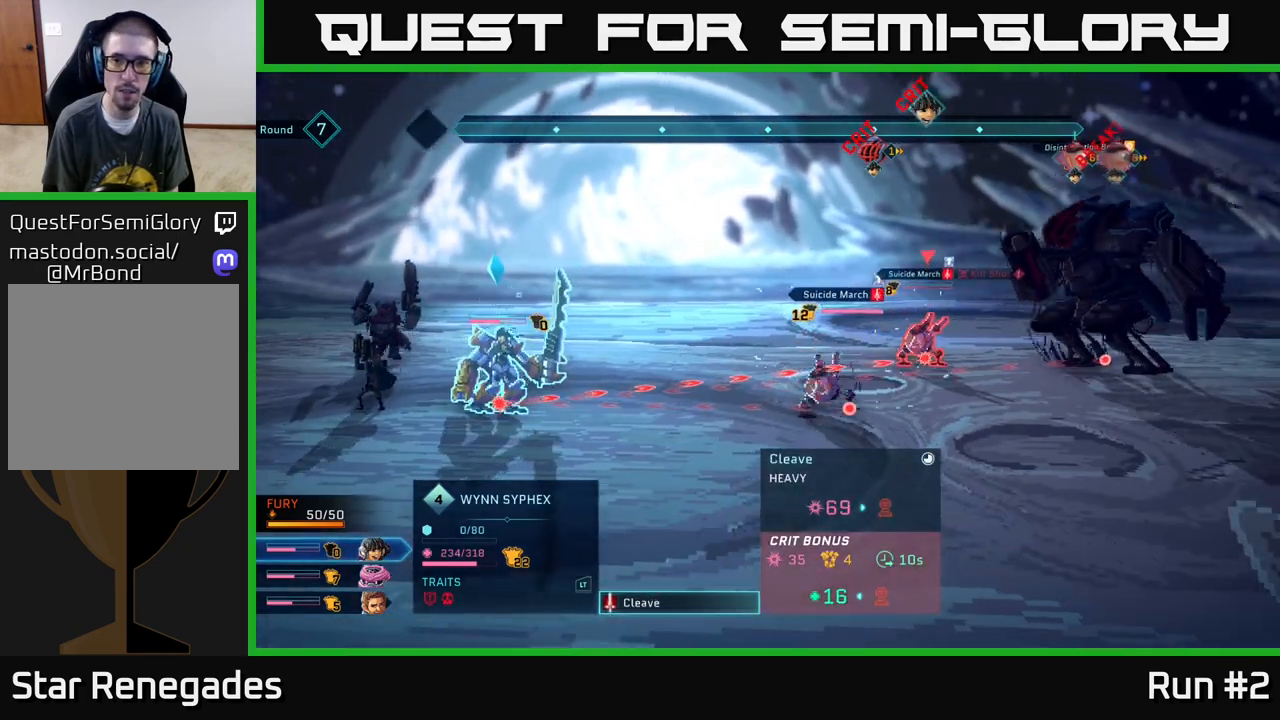
{"buttons": [], "left_stick": "center", "right_stick": "center", "events": [[183, "left_stick", "up-right"], [383, "left_stick", "center"]]}
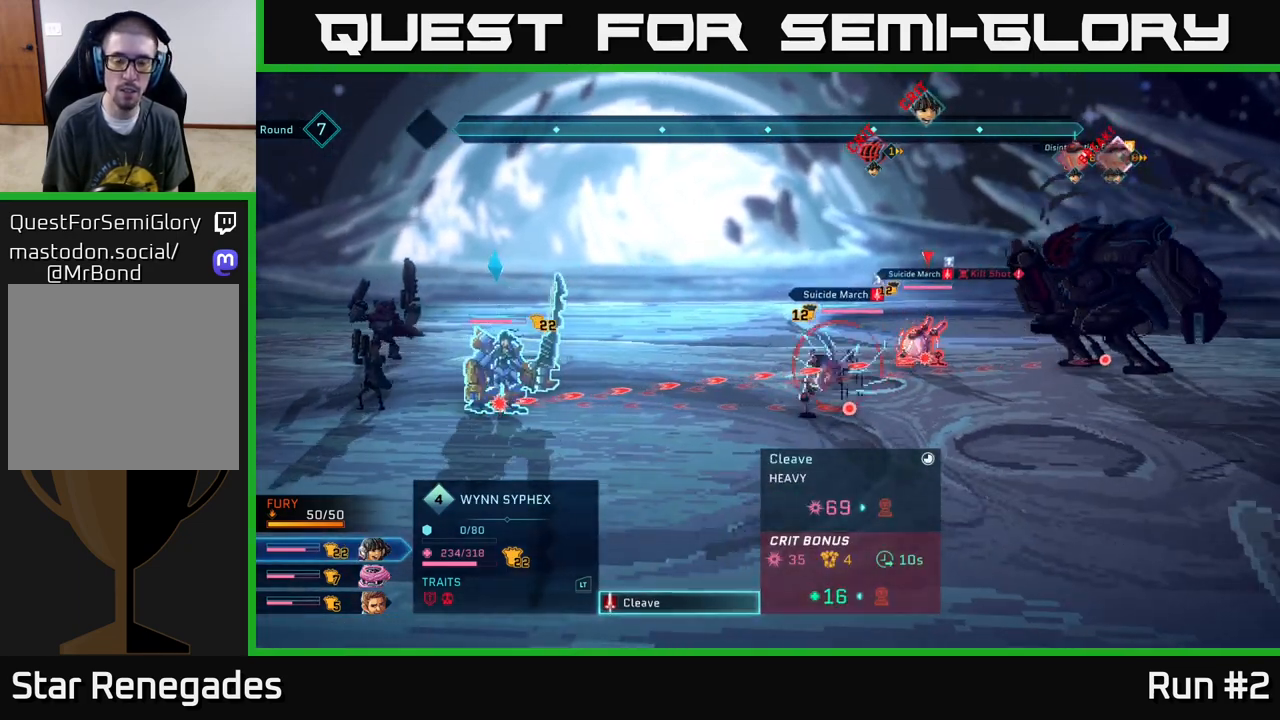
{"buttons": [], "left_stick": "center", "right_stick": "center", "events": [[133, "B", "down"], [267, "B", "up"]]}
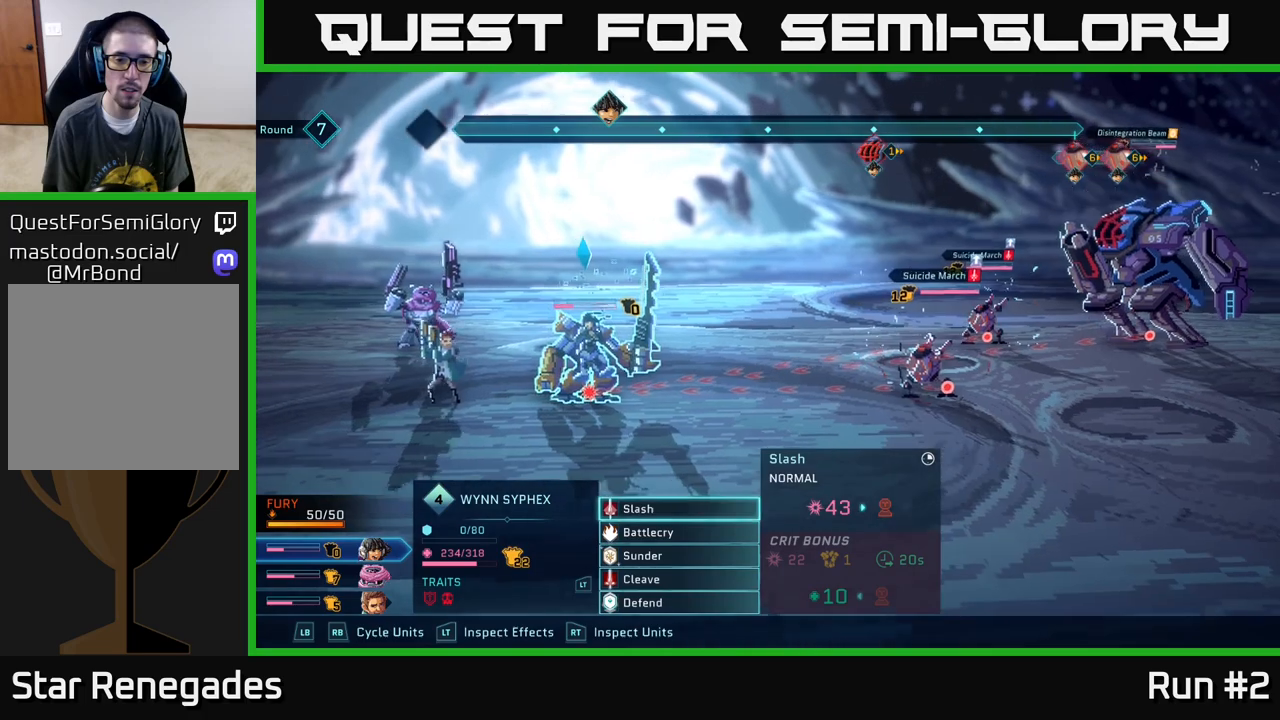
{"buttons": ["A"], "left_stick": "center", "right_stick": "center", "events": [[33, "left_stick", "down"], [200, "left_stick", "center"], [300, "left_stick", "down"], [483, "A", "down"], [483, "left_stick", "center"]]}
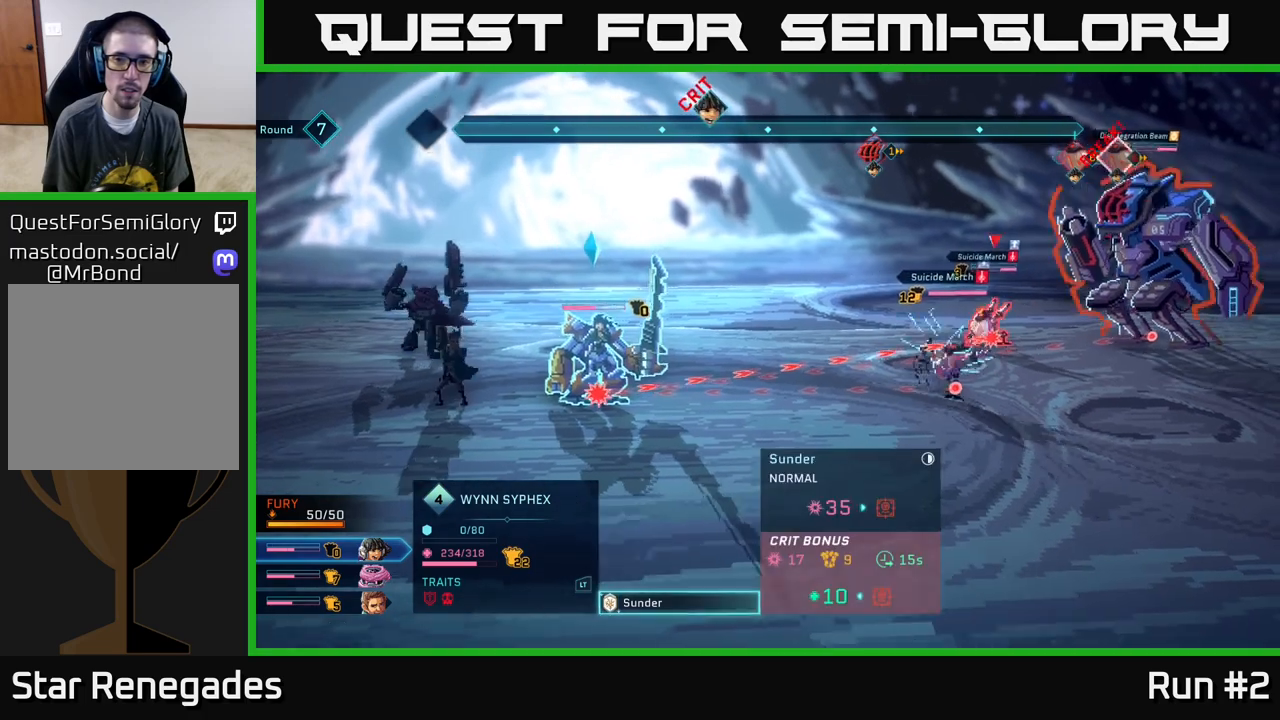
{"buttons": [], "left_stick": "center", "right_stick": "center", "events": [[100, "A", "up"], [183, "left_stick", "right"], [367, "left_stick", "center"]]}
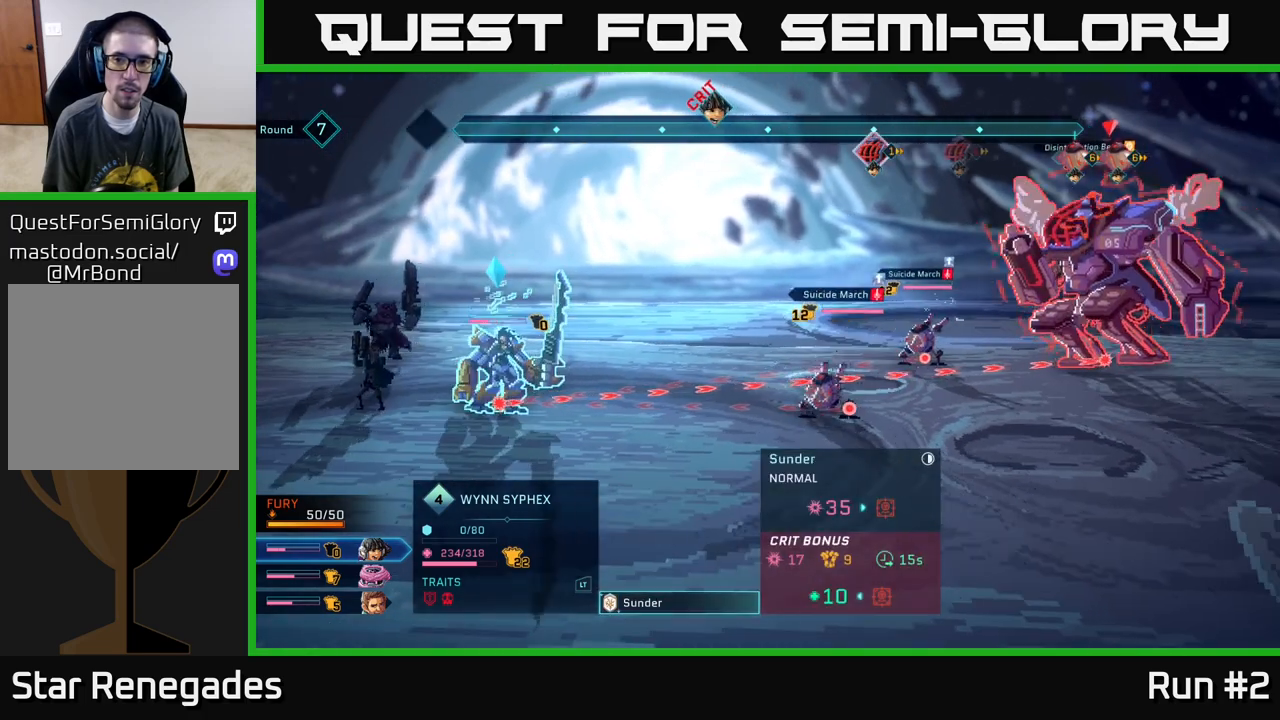
{"buttons": [], "left_stick": "center", "right_stick": "center", "events": []}
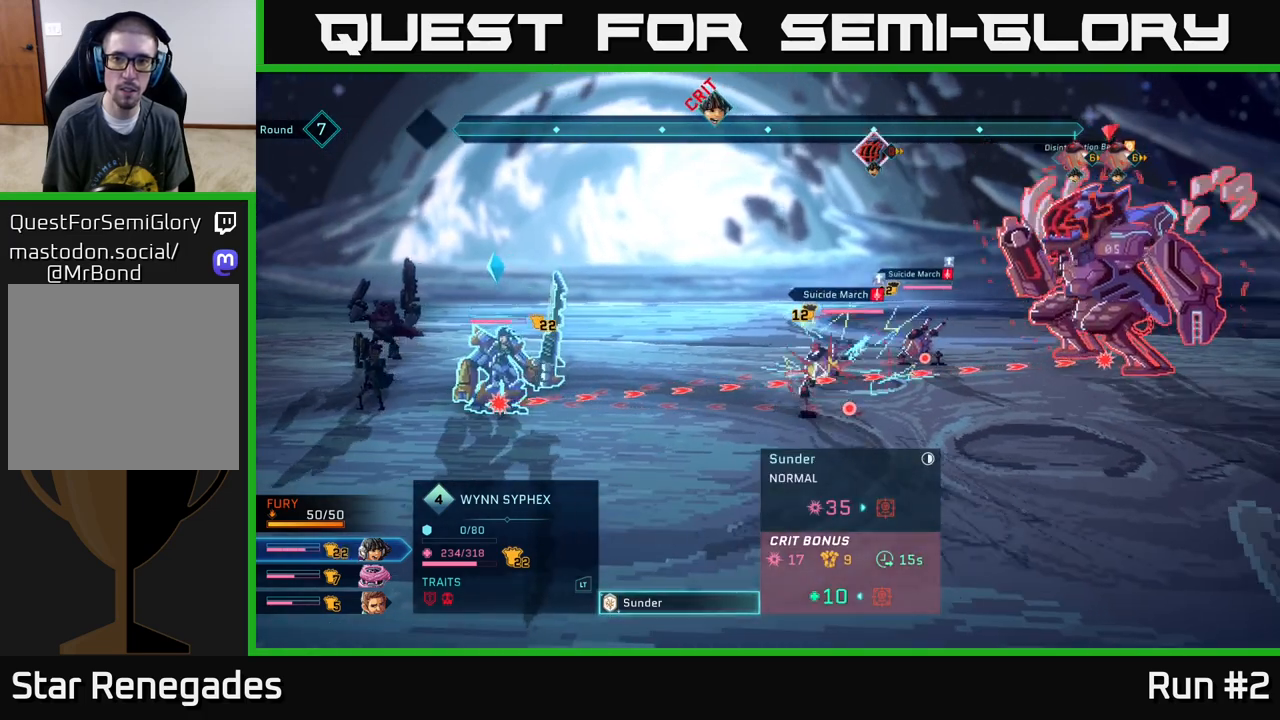
{"buttons": [], "left_stick": "center", "right_stick": "center", "events": []}